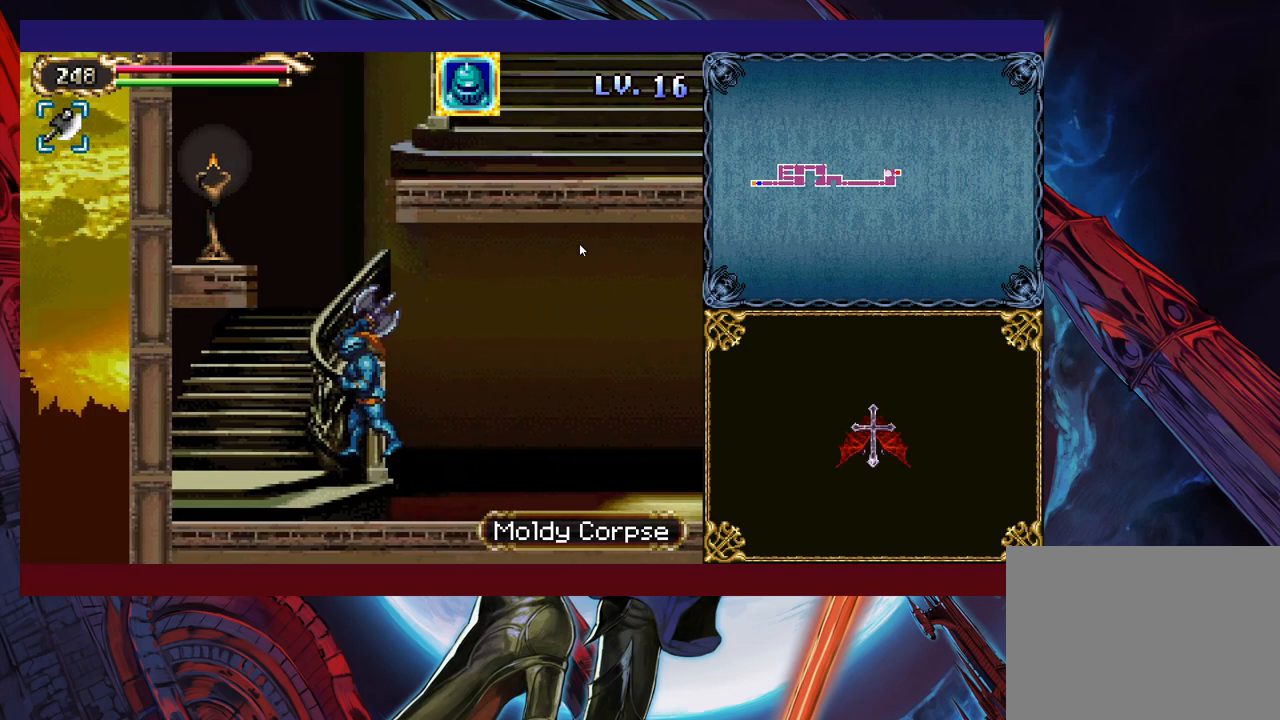
Gameplay with a controller (Xbox layout); each line is a JSON object with the inputs held at the frame after it. "events" lists button and stick changes between this image and that frame as [ms after this image, input, new state], when the widget could be followed in between. Not read: L2 R2 R3 right_stick.
{"buttons": [], "left_stick": "right", "events": [[33, "Y", "down"], [100, "left_stick", "up-right"], [150, "Y", "up"], [183, "left_stick", "right"], [250, "X", "down"], [500, "X", "up"]]}
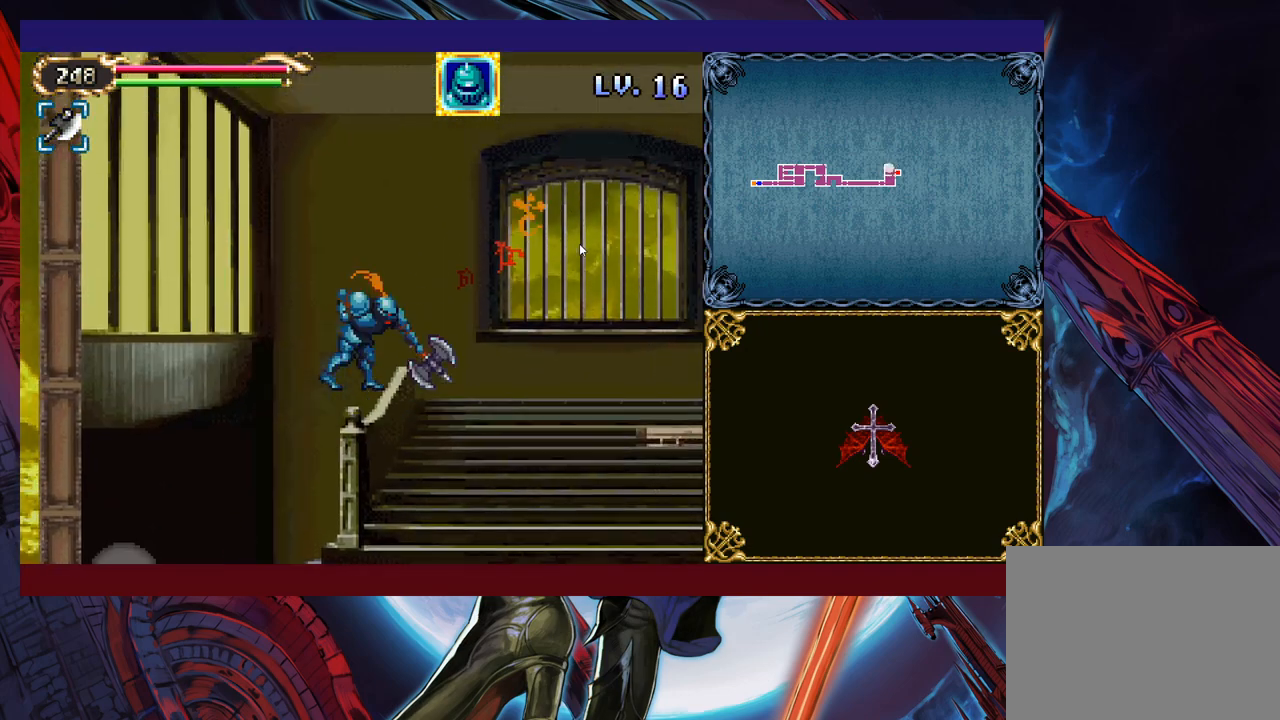
{"buttons": [], "left_stick": "right", "events": [[50, "X", "down"], [150, "X", "up"], [183, "X", "down"], [283, "X", "up"], [400, "X", "down"], [500, "X", "up"]]}
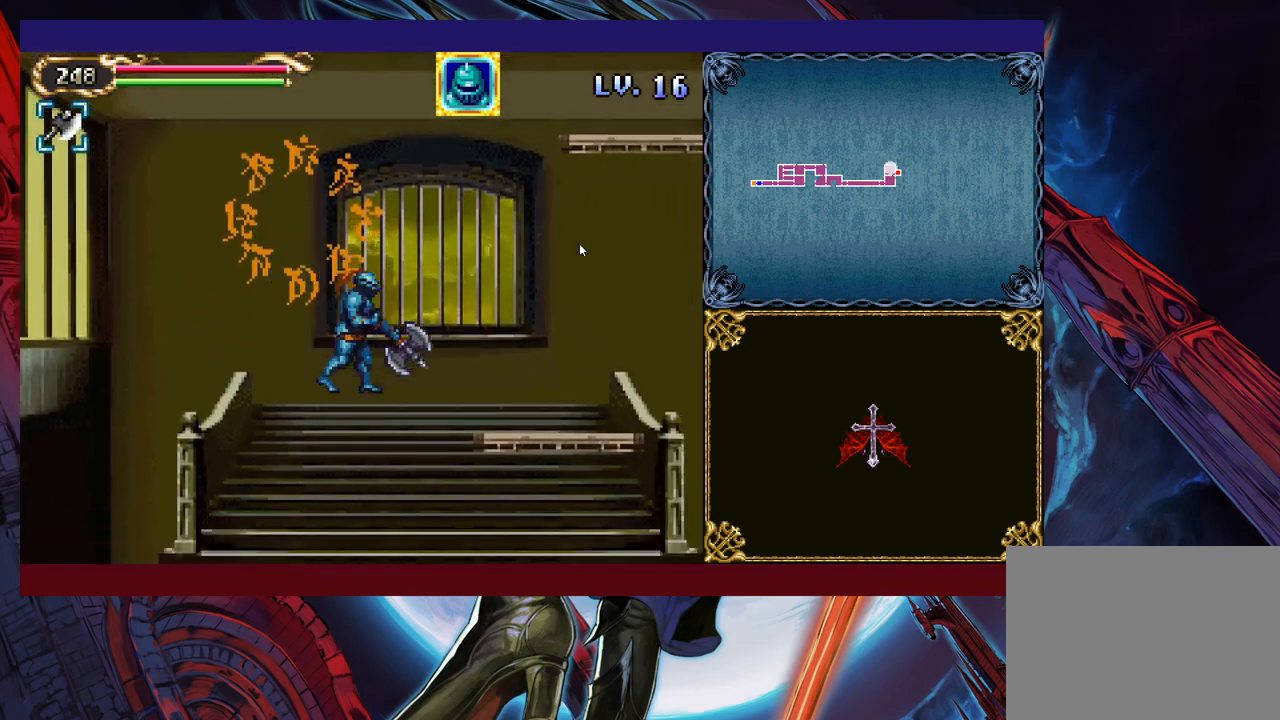
{"buttons": ["B"], "left_stick": "left", "events": [[250, "left_stick", "center"], [450, "B", "down"], [500, "left_stick", "left"]]}
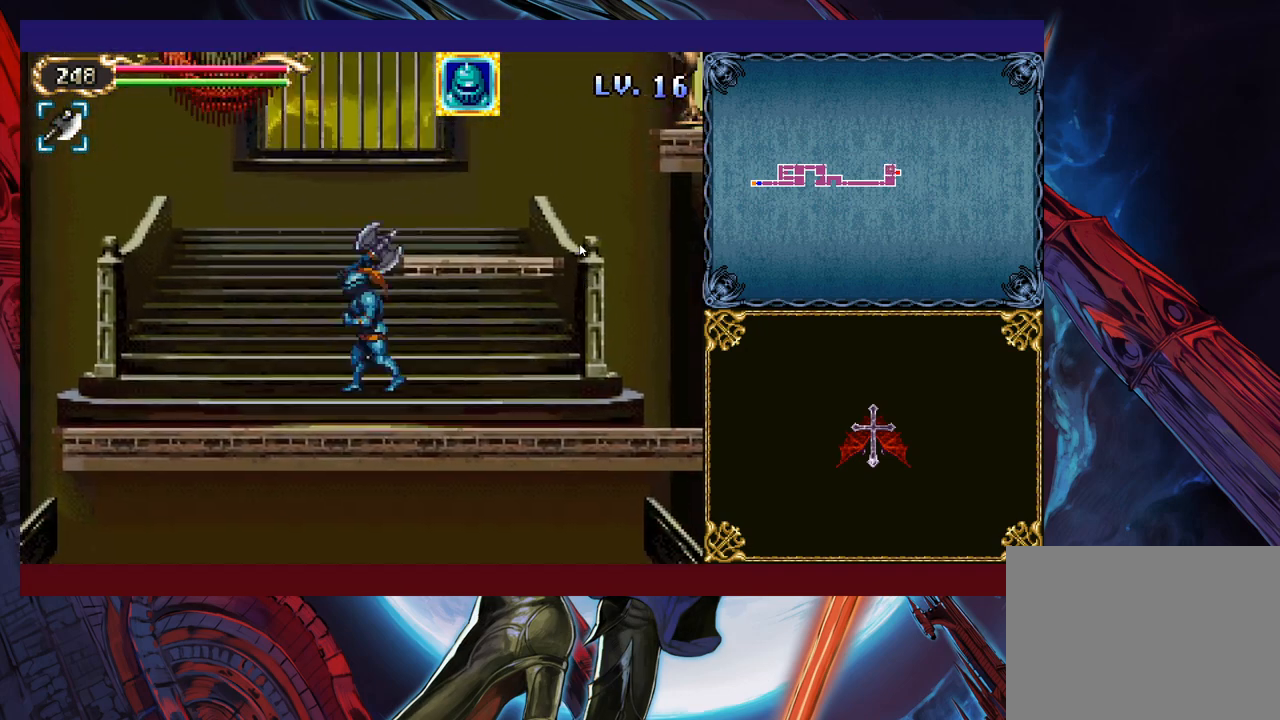
{"buttons": [], "left_stick": "up", "events": [[50, "B", "up"], [83, "left_stick", "center"], [150, "B", "down"], [350, "B", "up"], [433, "left_stick", "up"]]}
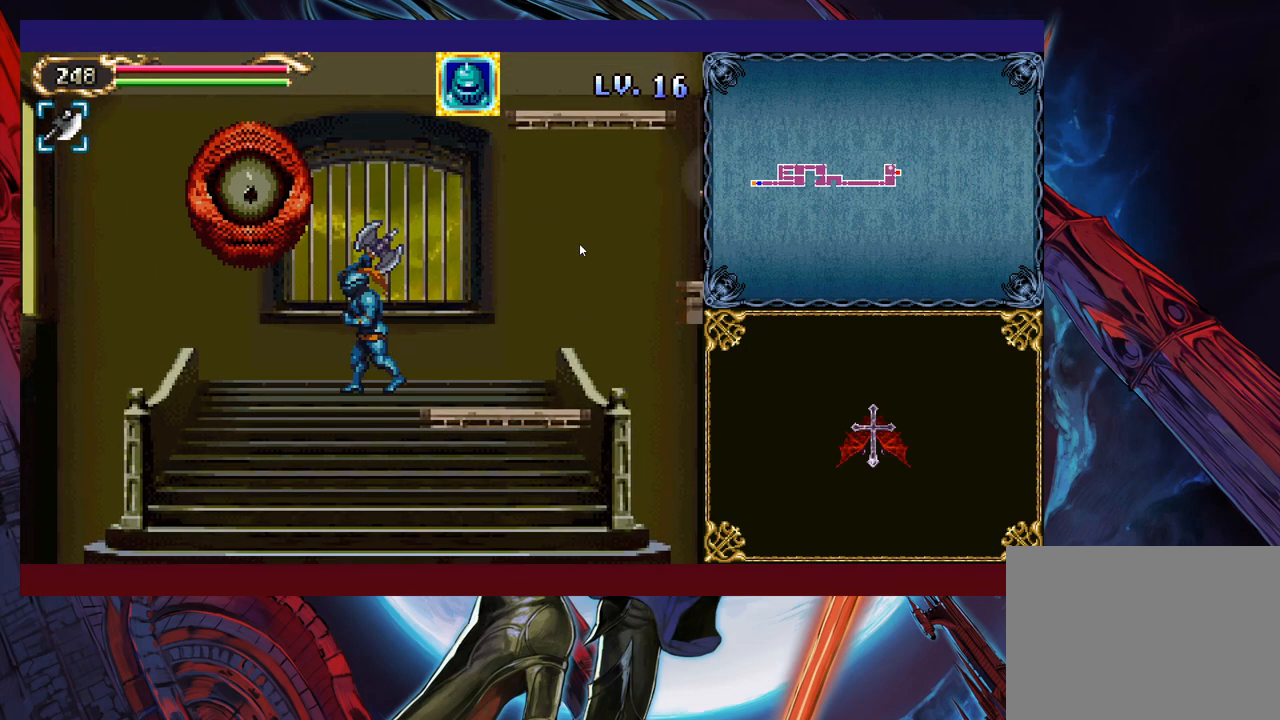
{"buttons": [], "left_stick": "center", "events": [[33, "X", "down"], [133, "X", "up"], [233, "left_stick", "center"]]}
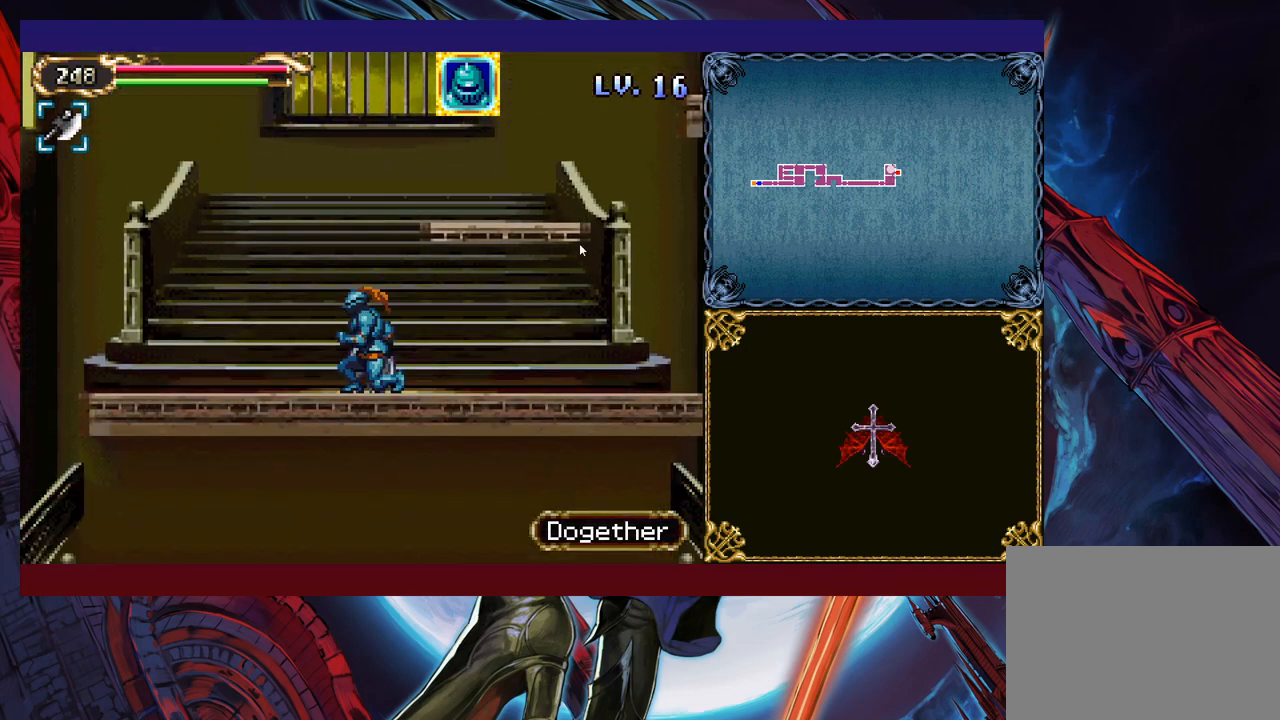
{"buttons": ["B"], "left_stick": "left", "events": [[50, "B", "down"], [433, "left_stick", "left"]]}
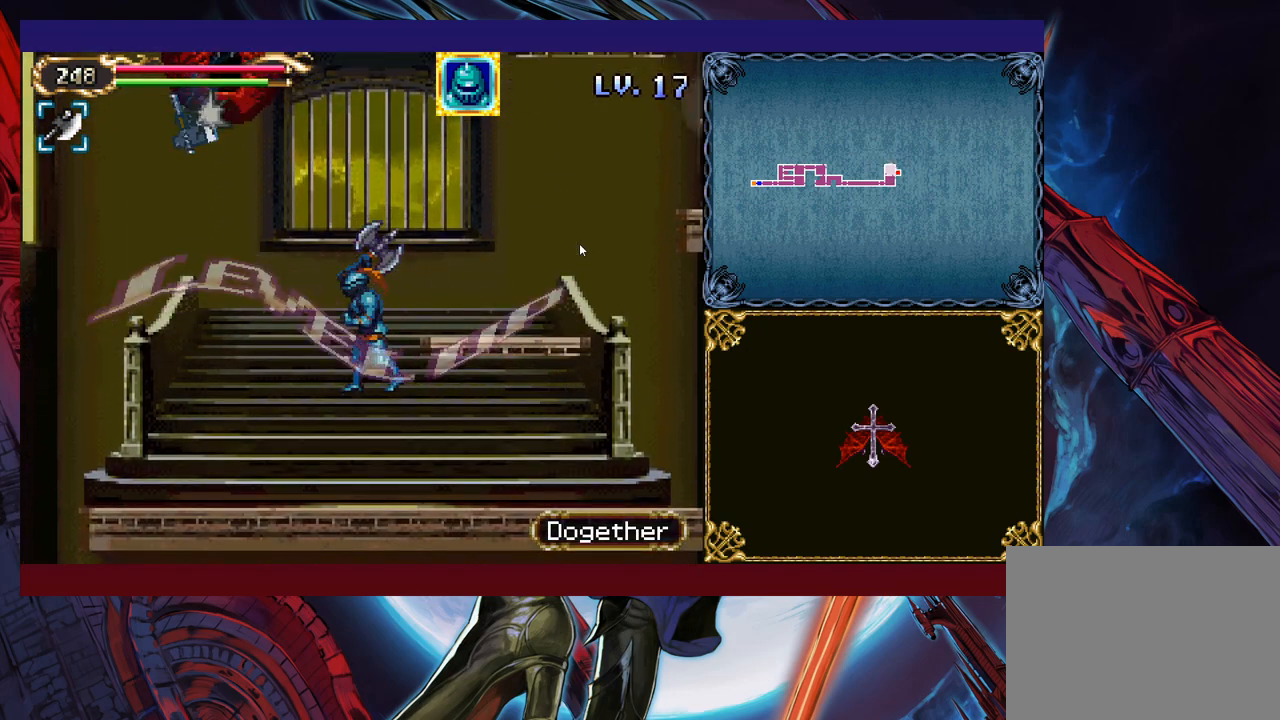
{"buttons": ["B"], "left_stick": "right", "events": [[83, "left_stick", "center"], [150, "B", "up"], [250, "left_stick", "right"], [283, "B", "down"]]}
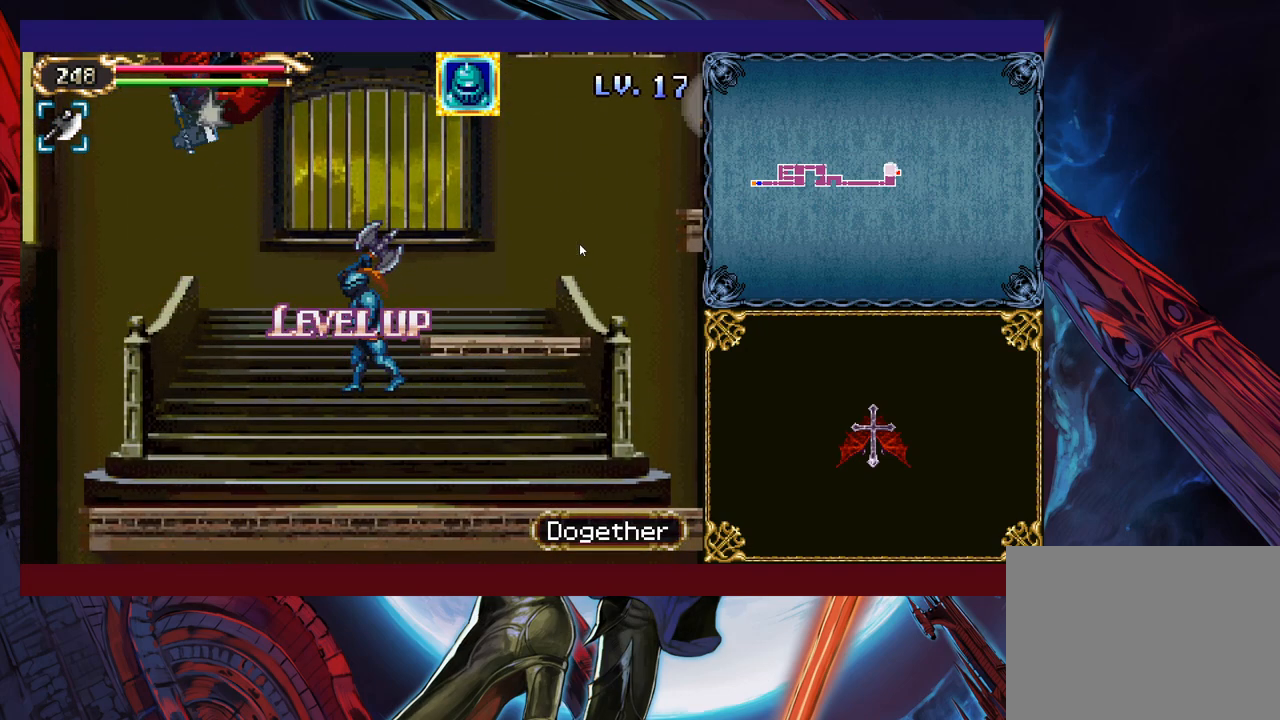
{"buttons": ["B"], "left_stick": "right", "events": []}
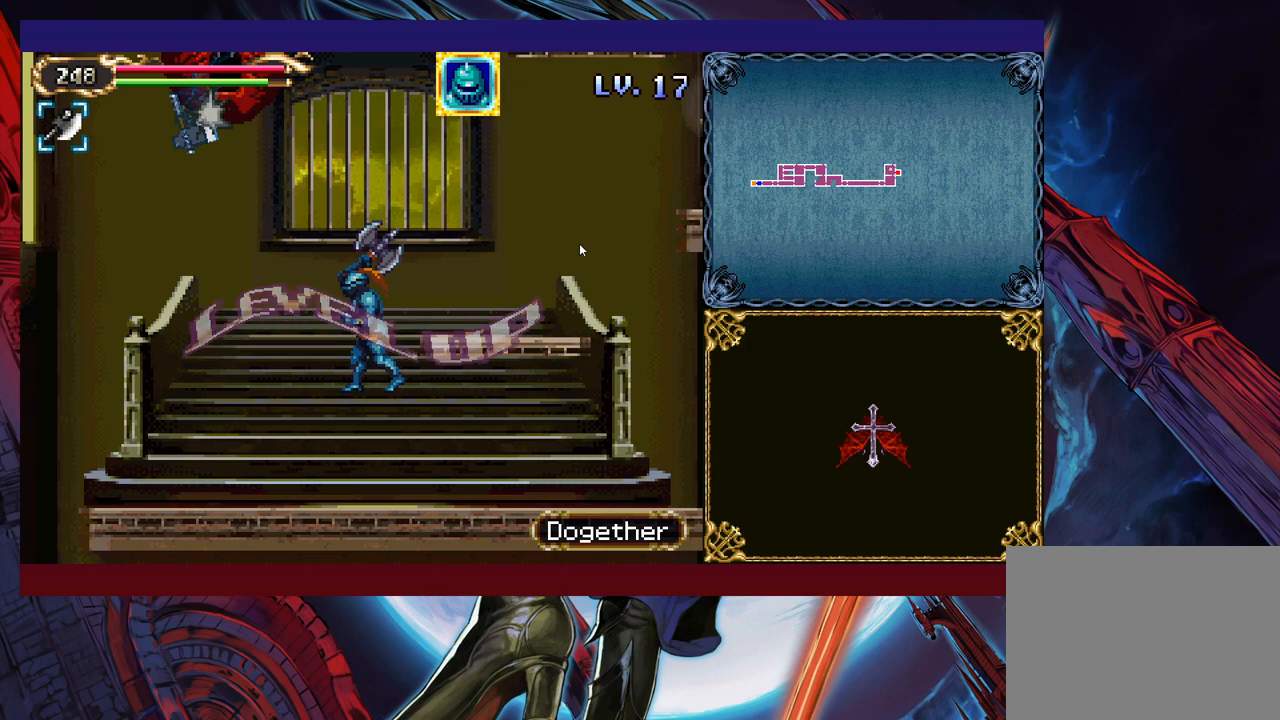
{"buttons": ["B"], "left_stick": "right", "events": []}
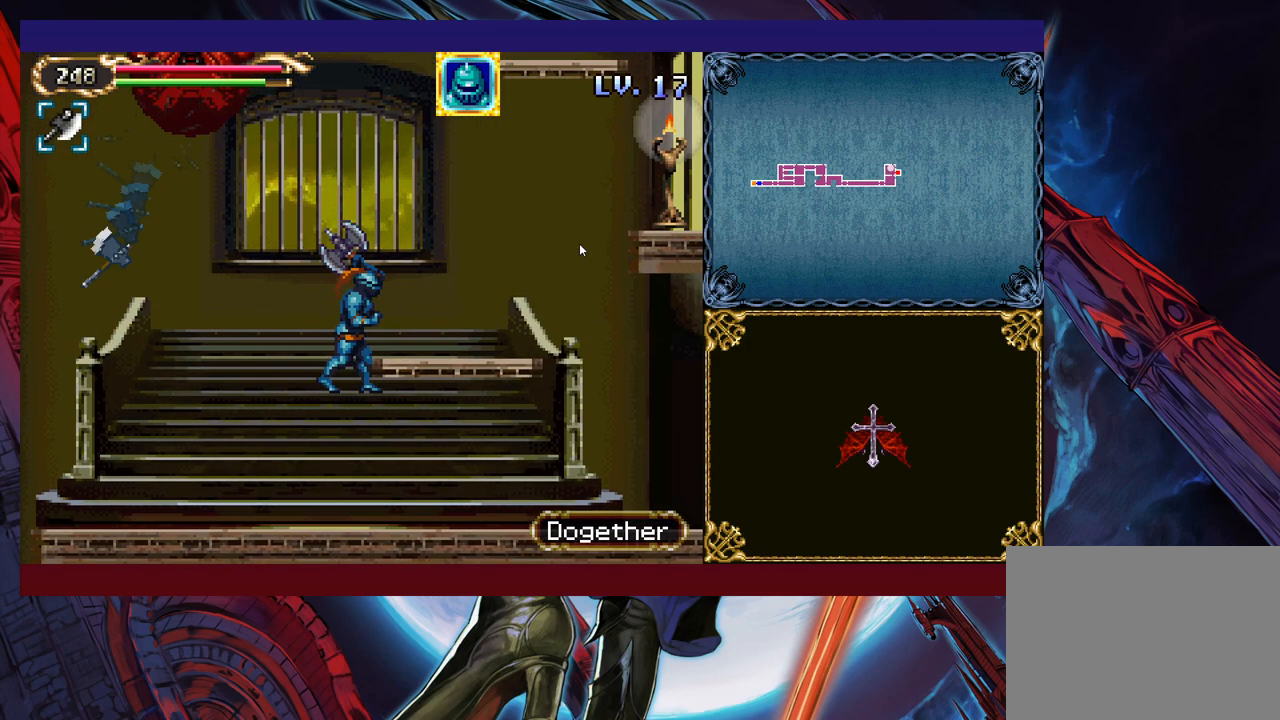
{"buttons": [], "left_stick": "center", "events": [[50, "B", "up"], [100, "B", "down"], [233, "B", "up"], [250, "B", "down"], [333, "B", "up"], [483, "left_stick", "center"]]}
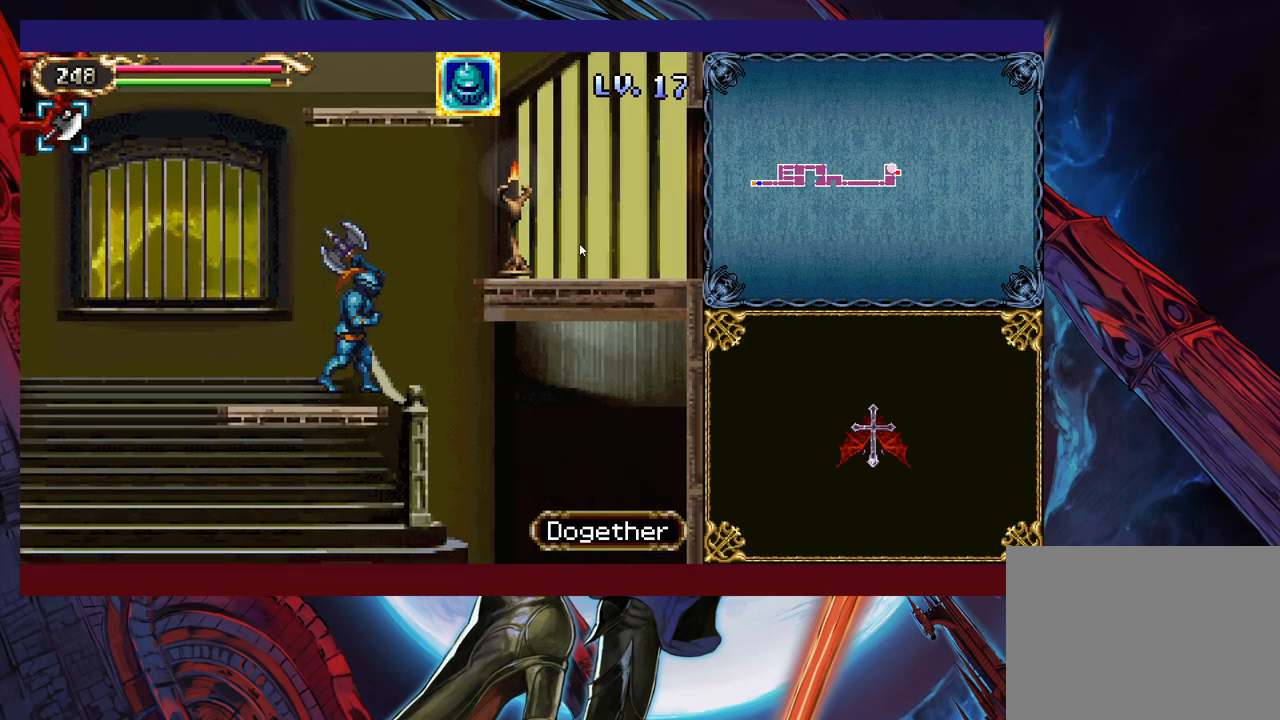
{"buttons": ["B", "X"], "left_stick": "right", "events": [[83, "left_stick", "right"], [100, "B", "down"], [300, "X", "down"]]}
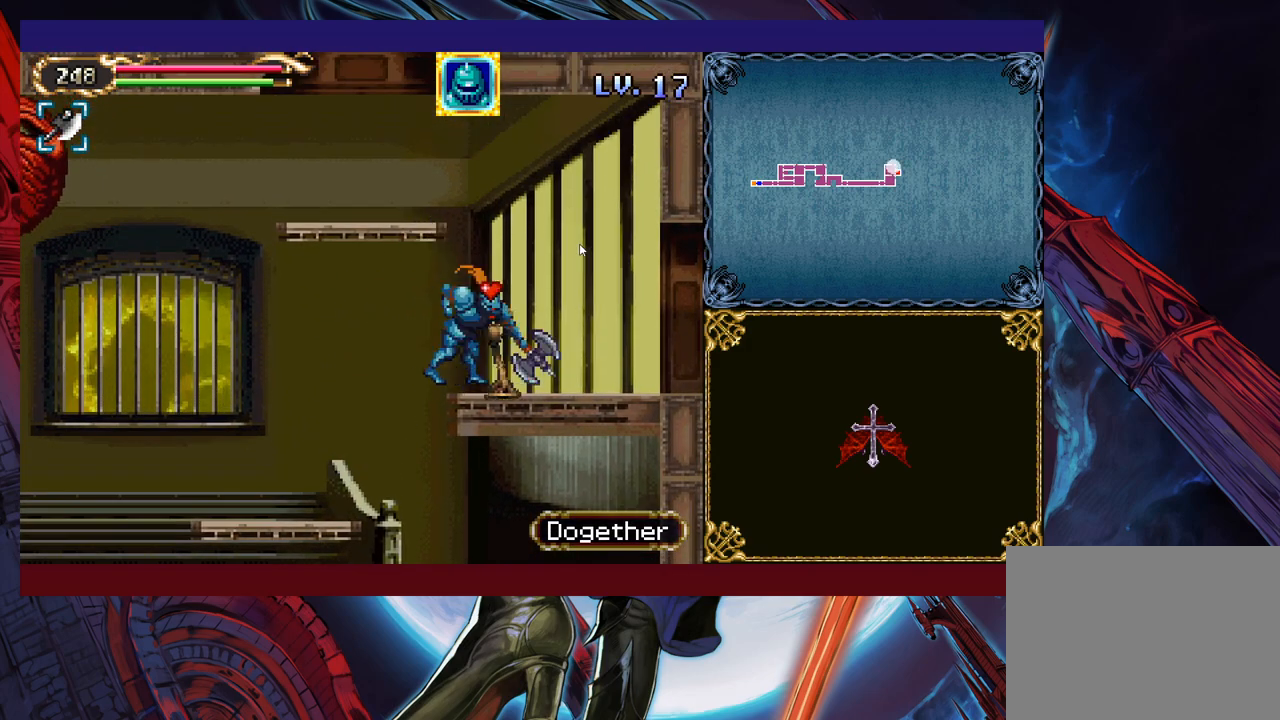
{"buttons": [], "left_stick": "right", "events": [[183, "X", "up"], [200, "B", "up"], [300, "left_stick", "left"], [333, "Y", "down"], [350, "B", "down"], [350, "Y", "up"], [400, "B", "up"], [400, "left_stick", "right"]]}
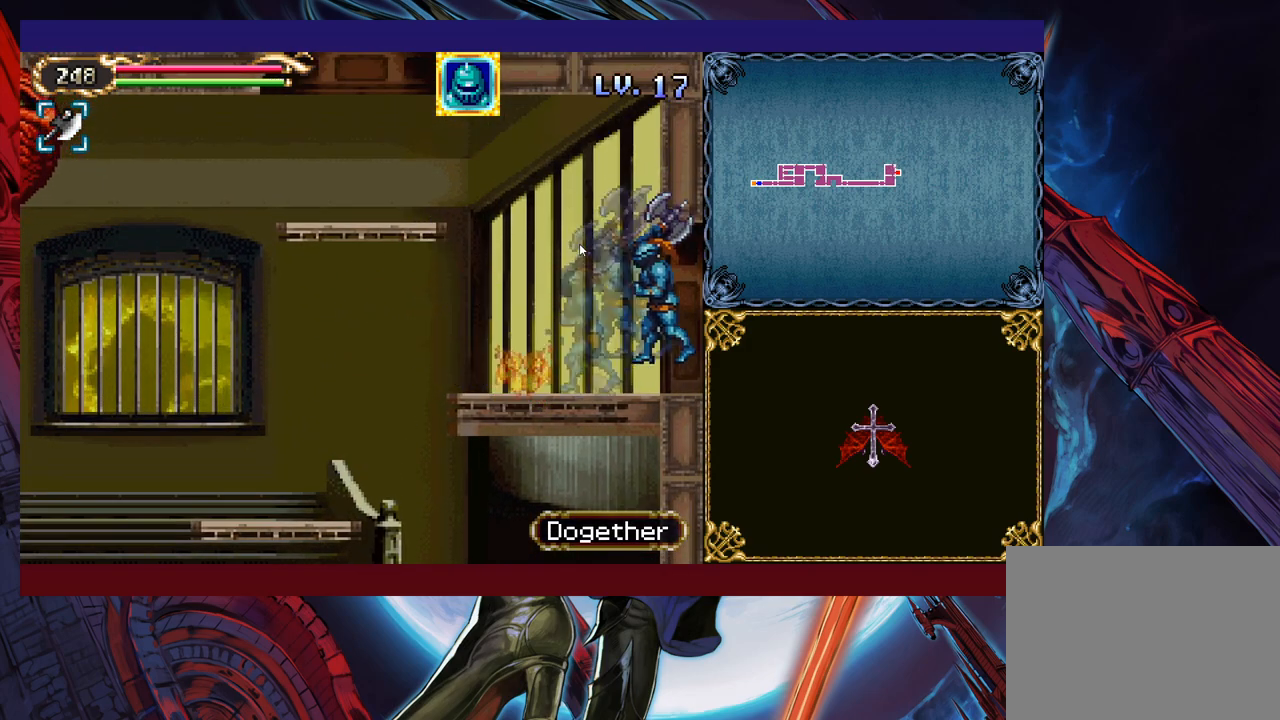
{"buttons": [], "left_stick": "right", "events": [[300, "left_stick", "up-left"], [333, "Y", "down"], [350, "B", "down"], [350, "Y", "up"], [400, "left_stick", "right"], [433, "B", "up"]]}
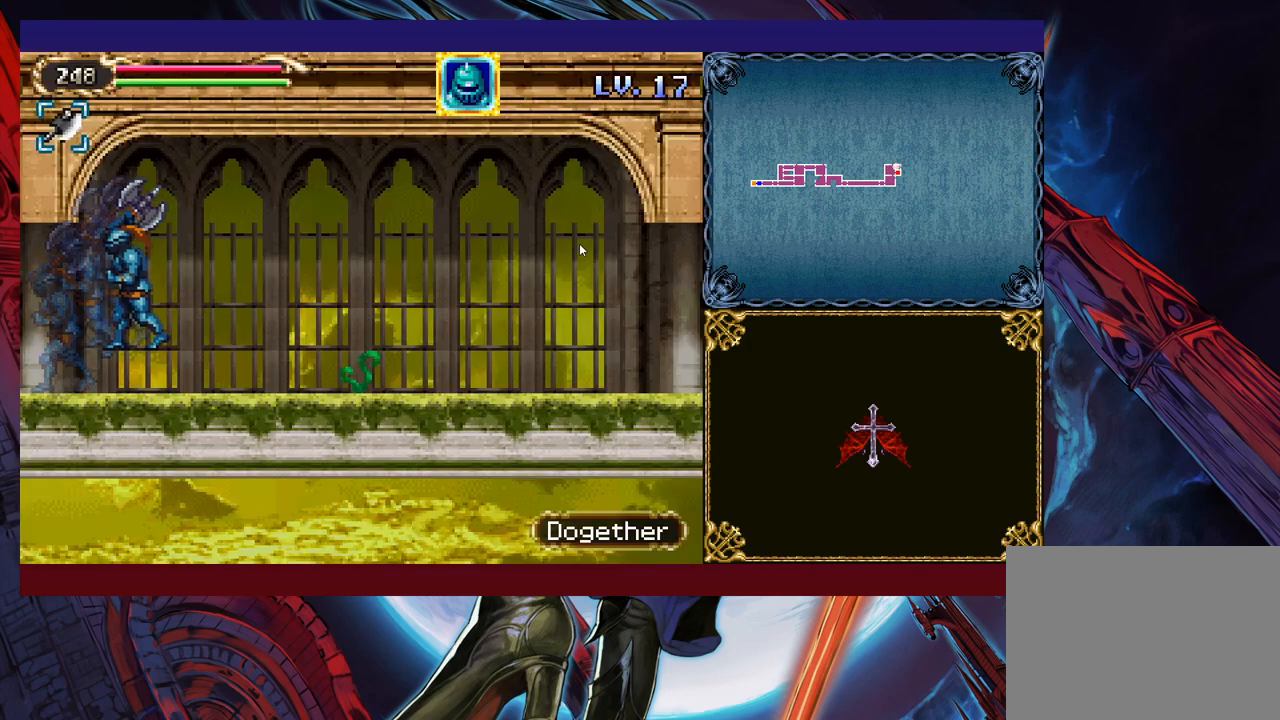
{"buttons": ["B"], "left_stick": "right", "events": [[350, "Y", "down"], [383, "B", "down"], [383, "Y", "up"]]}
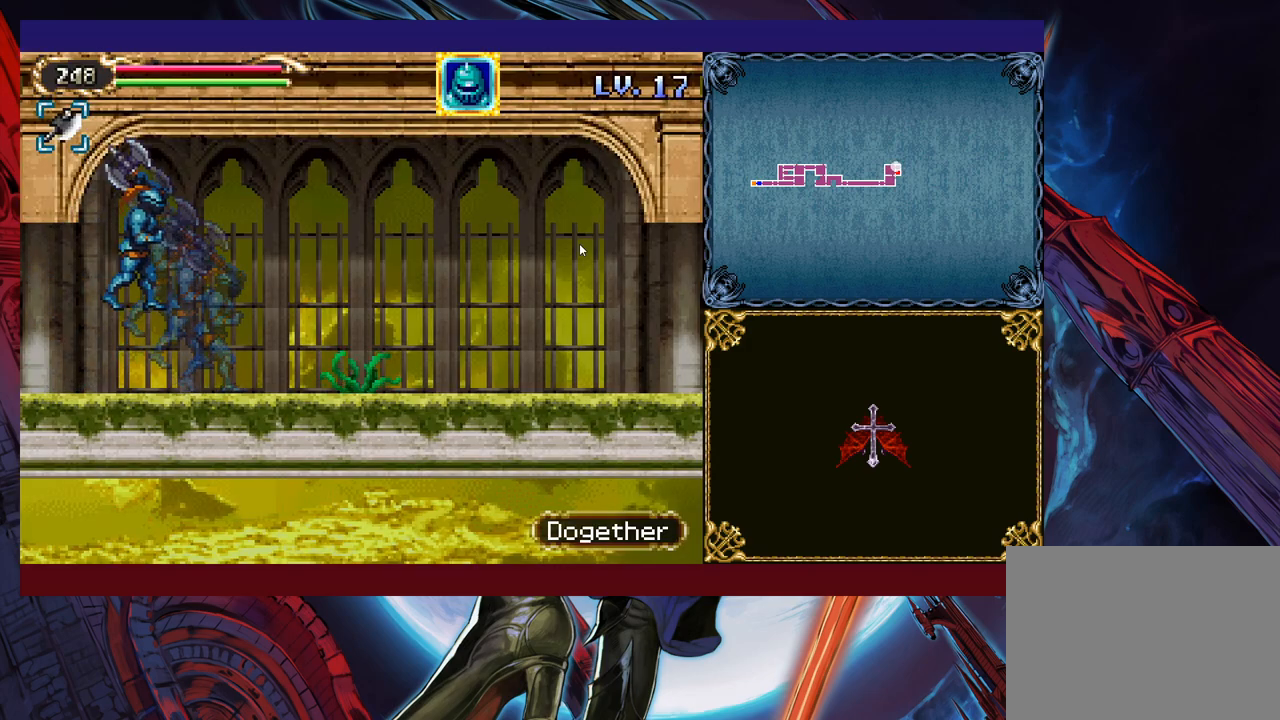
{"buttons": ["X"], "left_stick": "right", "events": [[50, "B", "up"], [300, "B", "down"], [383, "B", "up"], [483, "X", "down"]]}
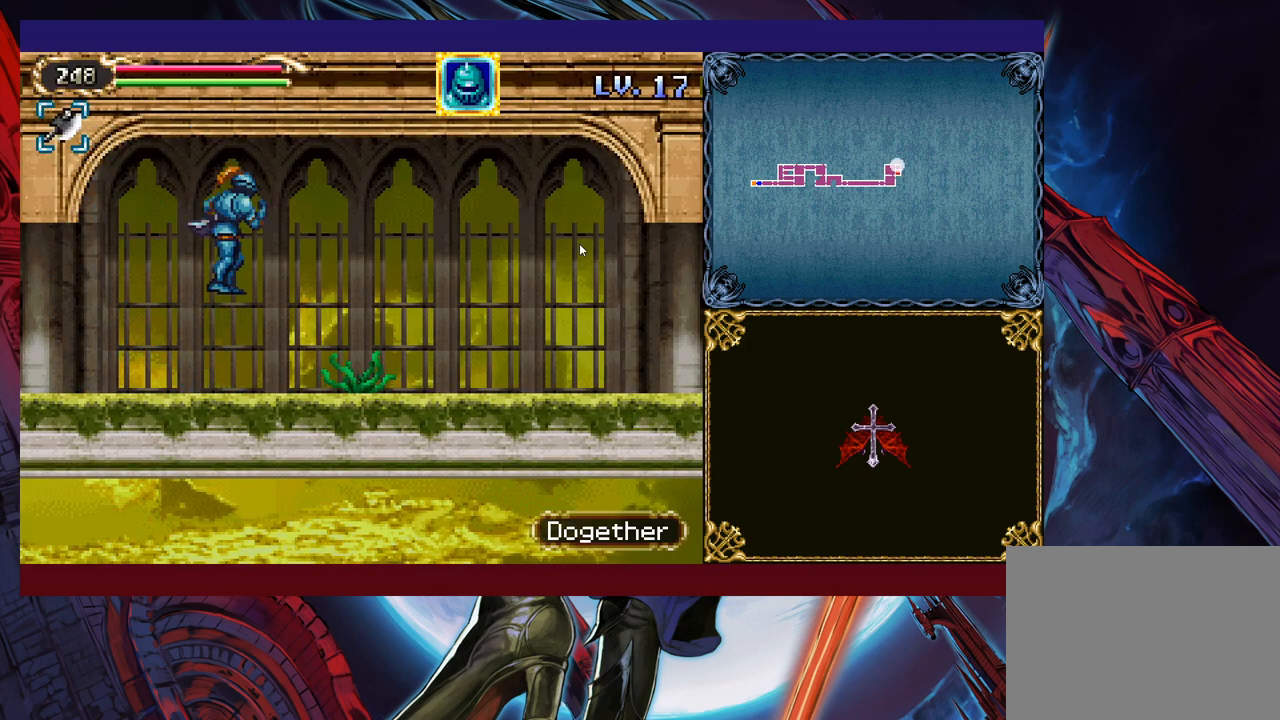
{"buttons": ["X"], "left_stick": "down", "events": [[100, "X", "up"], [200, "left_stick", "center"], [333, "left_stick", "down"], [500, "X", "down"]]}
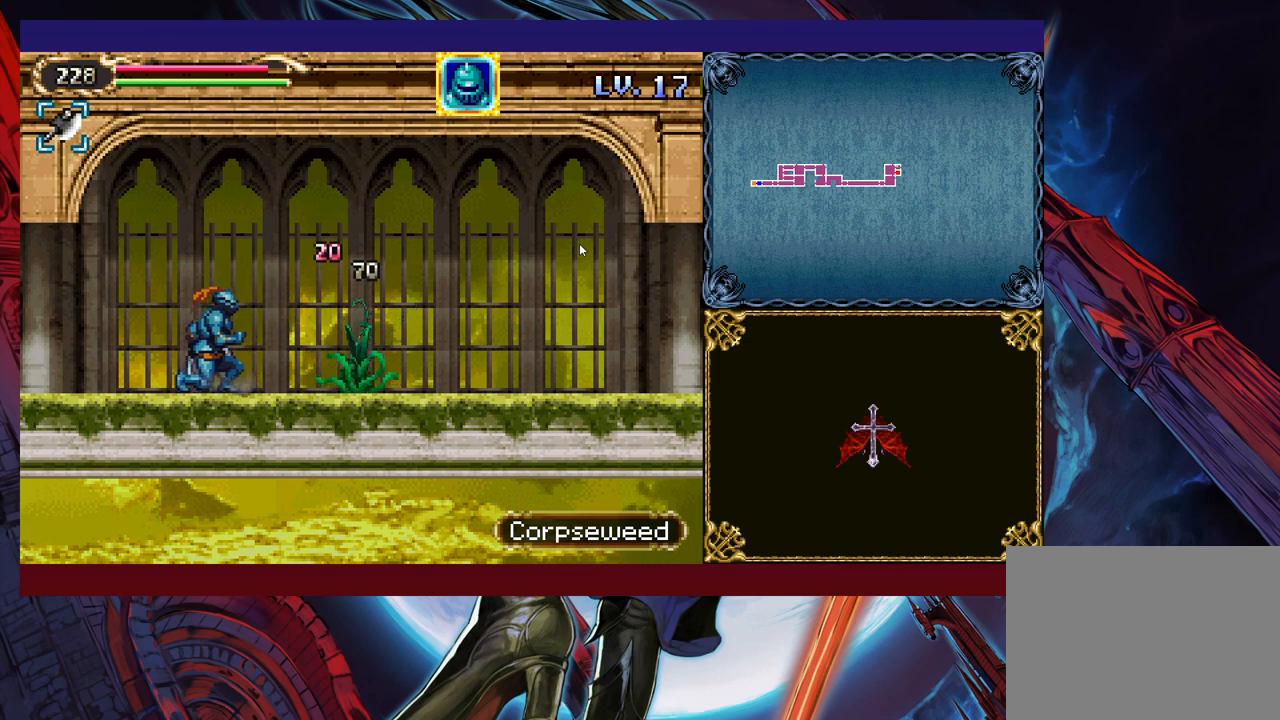
{"buttons": ["X"], "left_stick": "down-right", "events": [[100, "X", "up"], [283, "left_stick", "right"], [500, "X", "down"], [500, "left_stick", "down-right"]]}
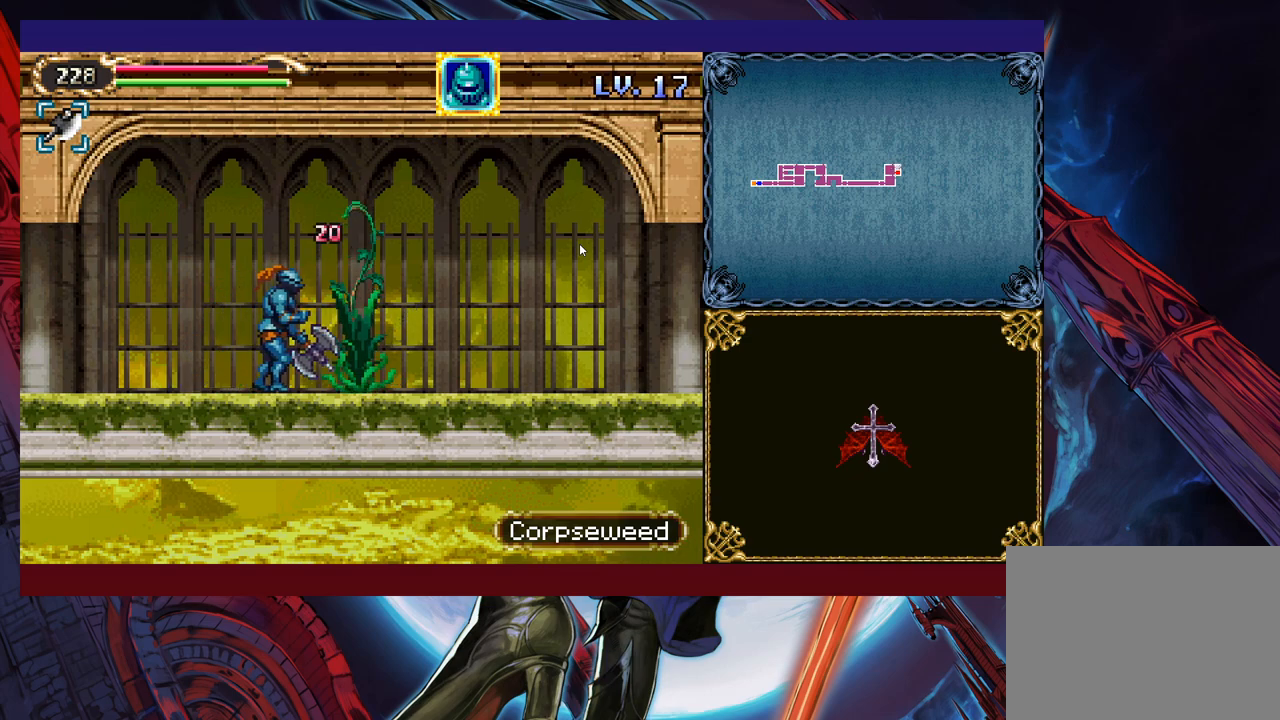
{"buttons": [], "left_stick": "right", "events": [[133, "X", "up"], [150, "left_stick", "center"], [300, "left_stick", "right"]]}
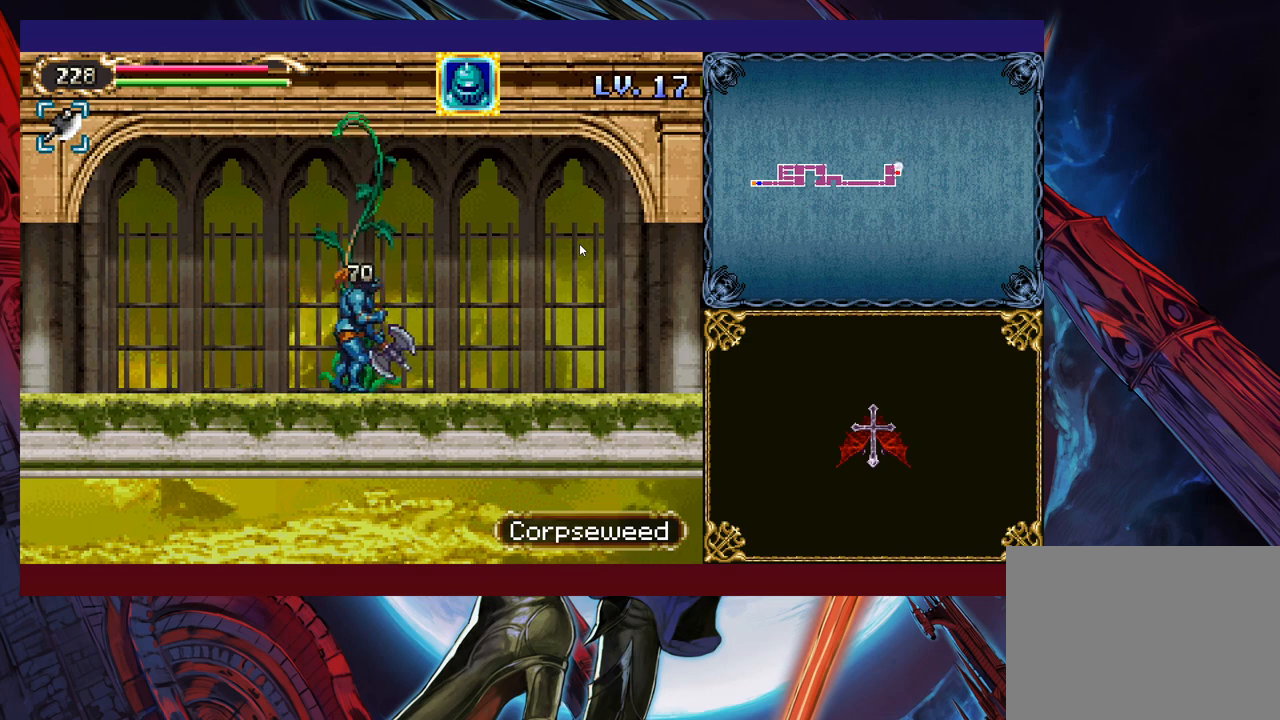
{"buttons": ["X"], "left_stick": "down", "events": [[383, "left_stick", "down-left"], [400, "X", "down"], [483, "left_stick", "down"]]}
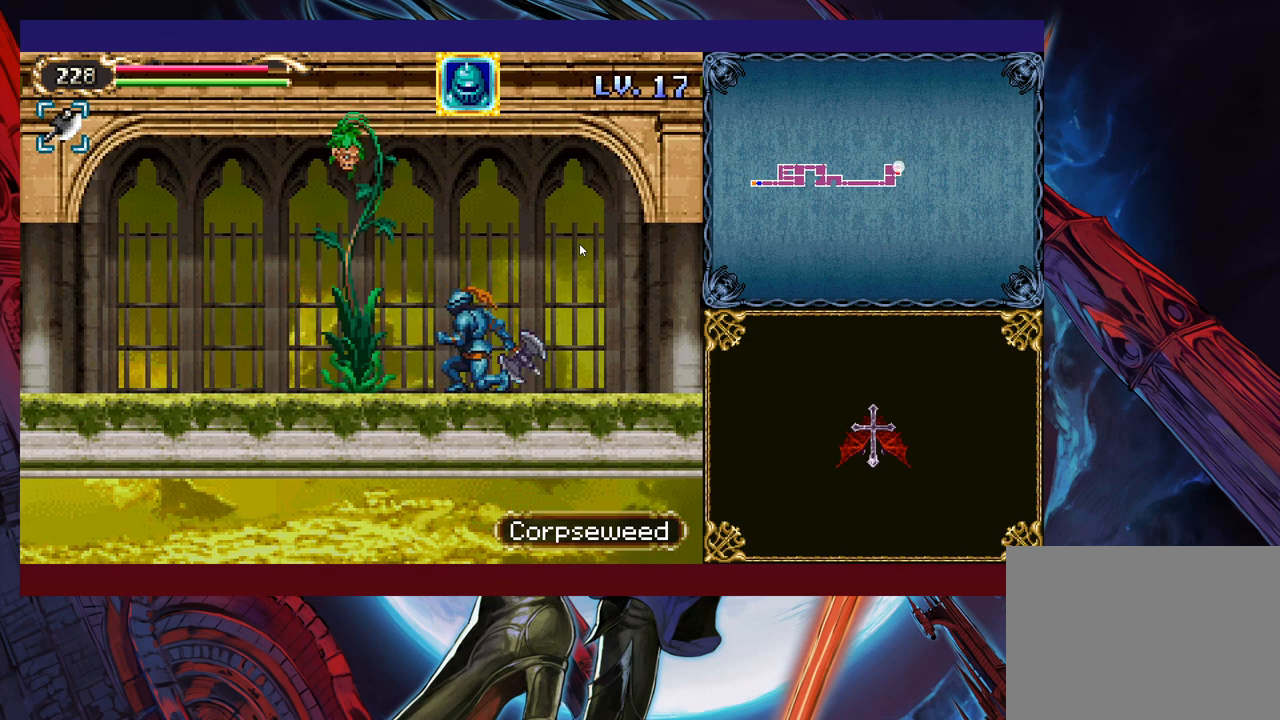
{"buttons": [], "left_stick": "right", "events": [[50, "X", "up"], [133, "left_stick", "center"], [183, "left_stick", "right"]]}
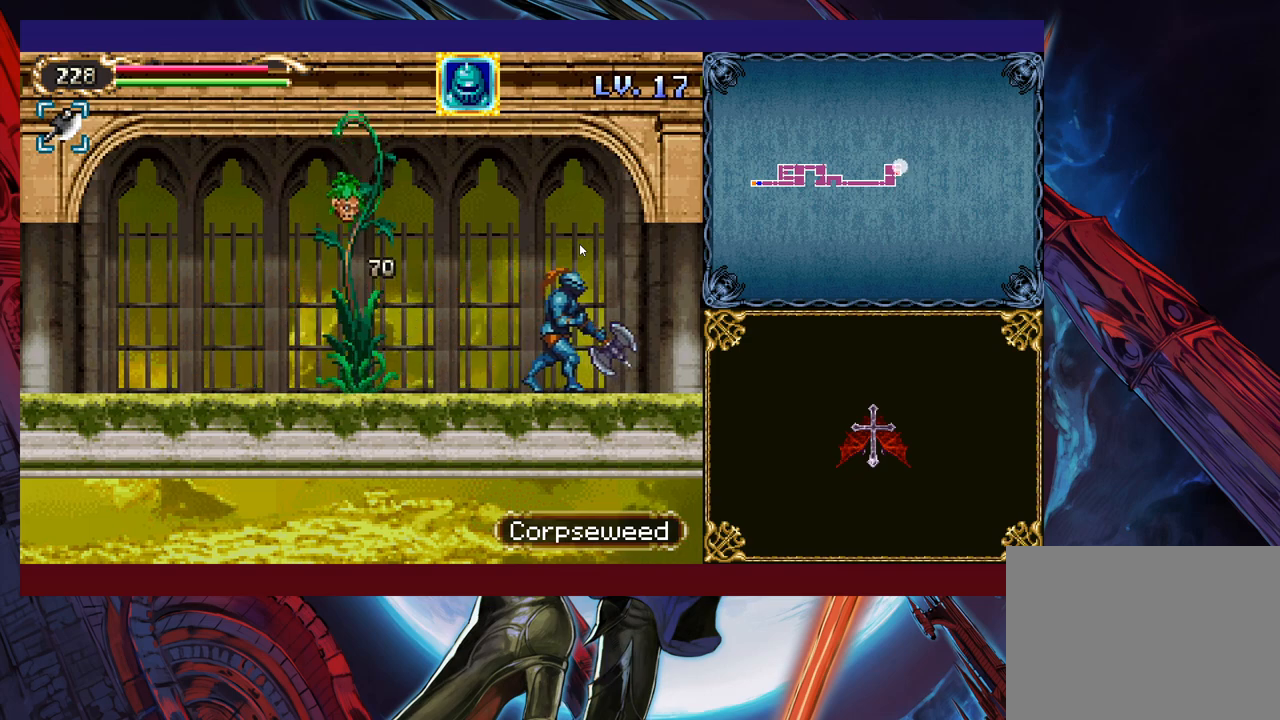
{"buttons": [], "left_stick": "right", "events": []}
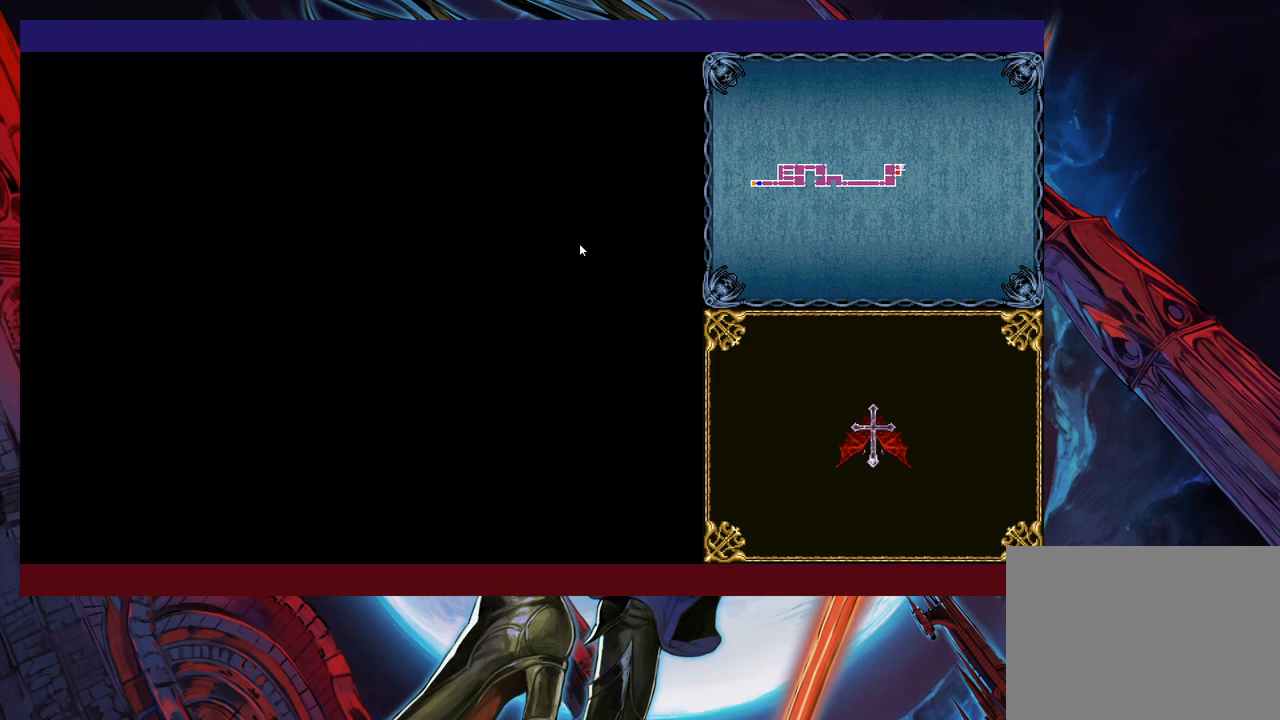
{"buttons": [], "left_stick": "right", "events": []}
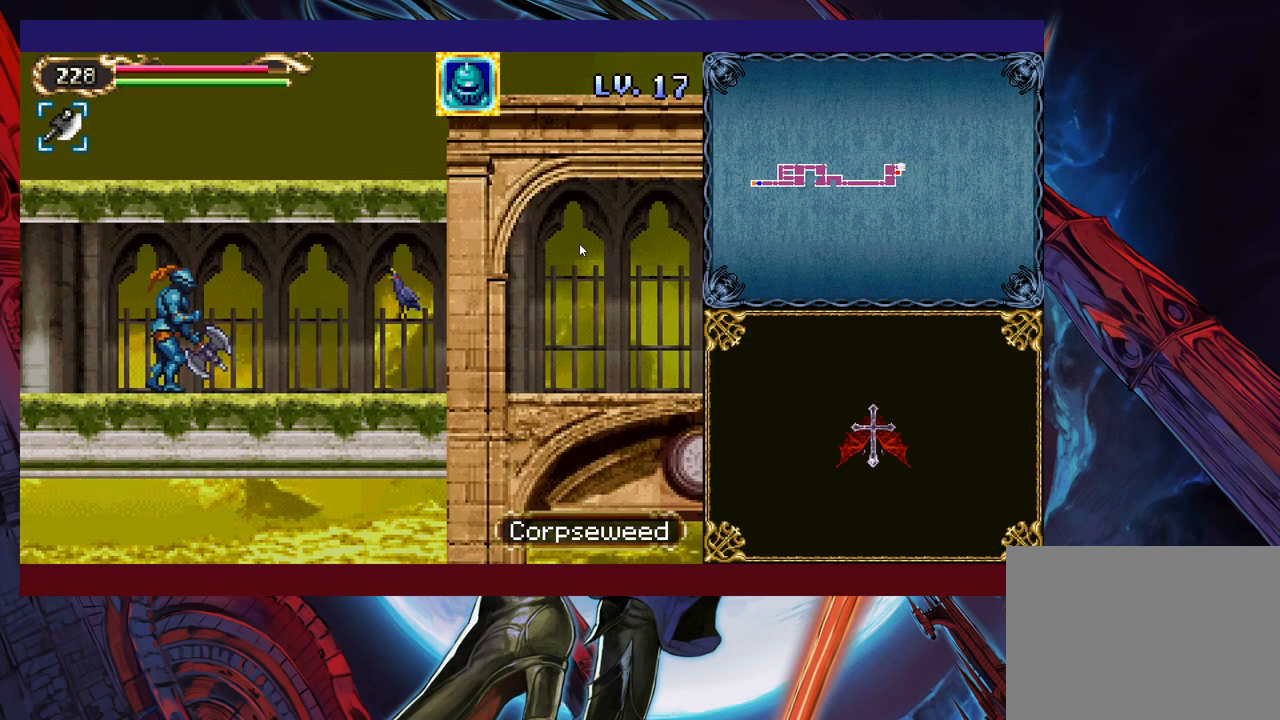
{"buttons": [], "left_stick": "right", "events": [[150, "X", "down"], [233, "X", "up"]]}
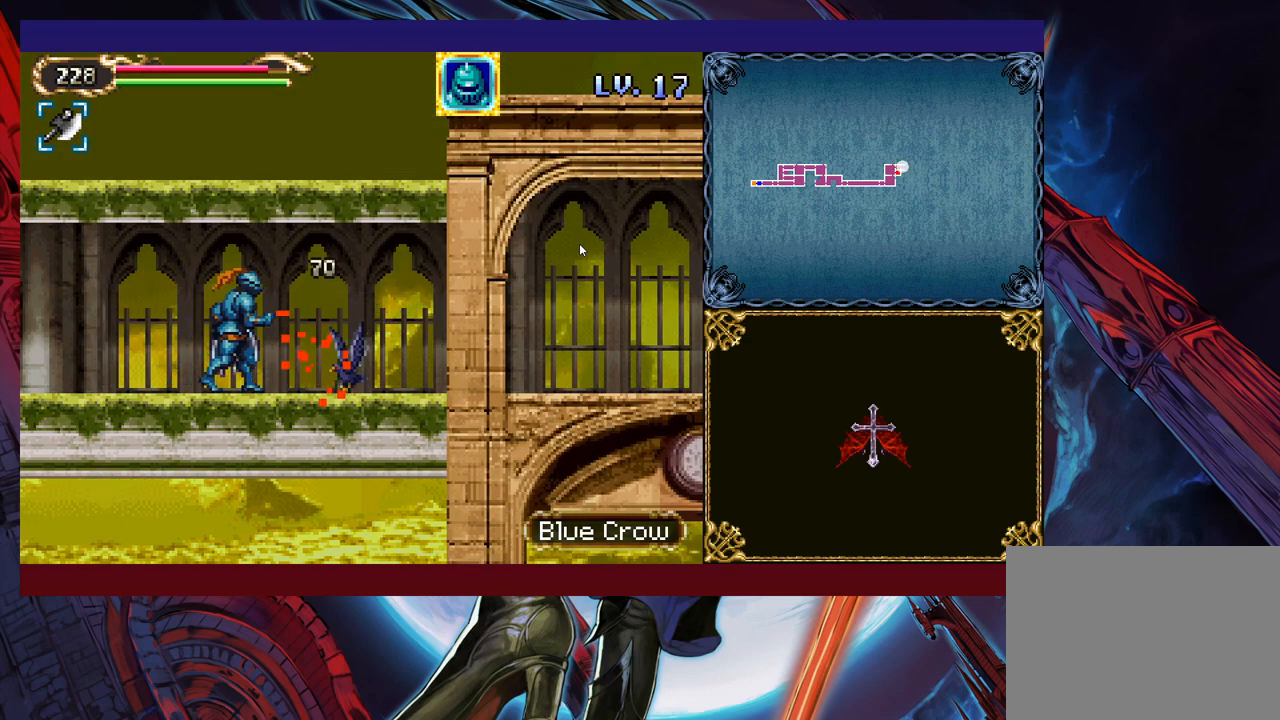
{"buttons": [], "left_stick": "right", "events": []}
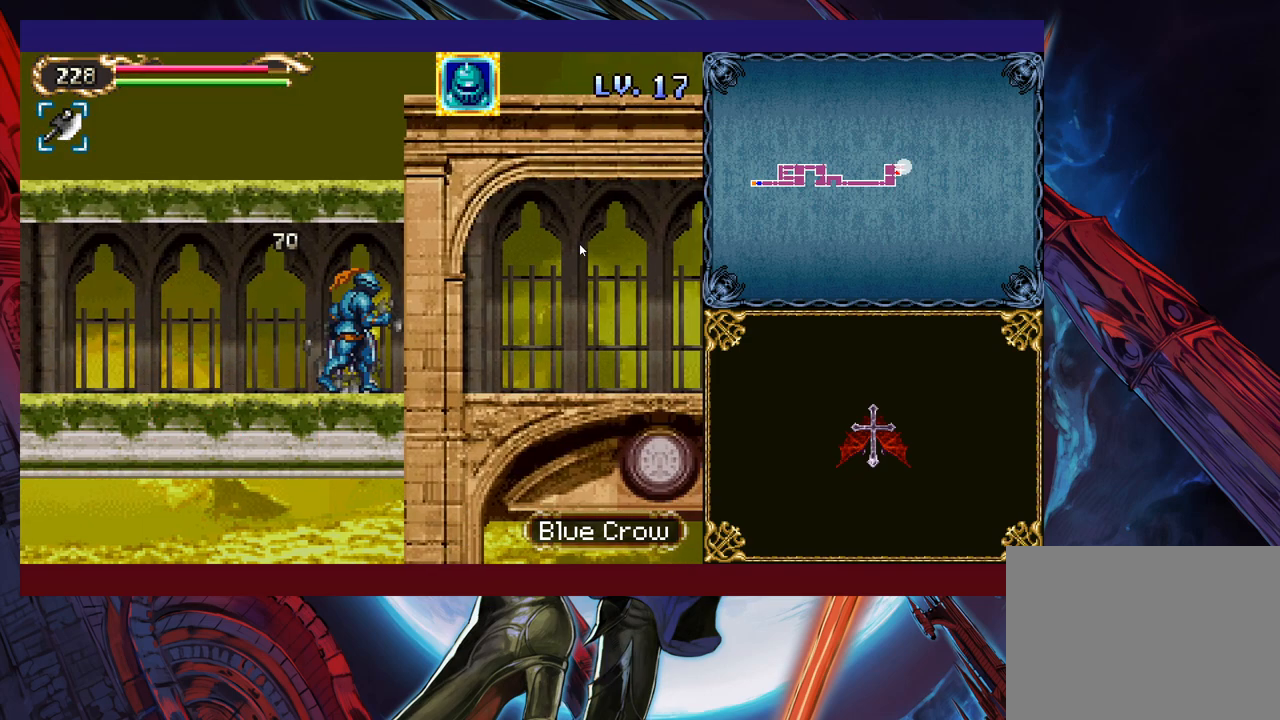
{"buttons": [], "left_stick": "right", "events": []}
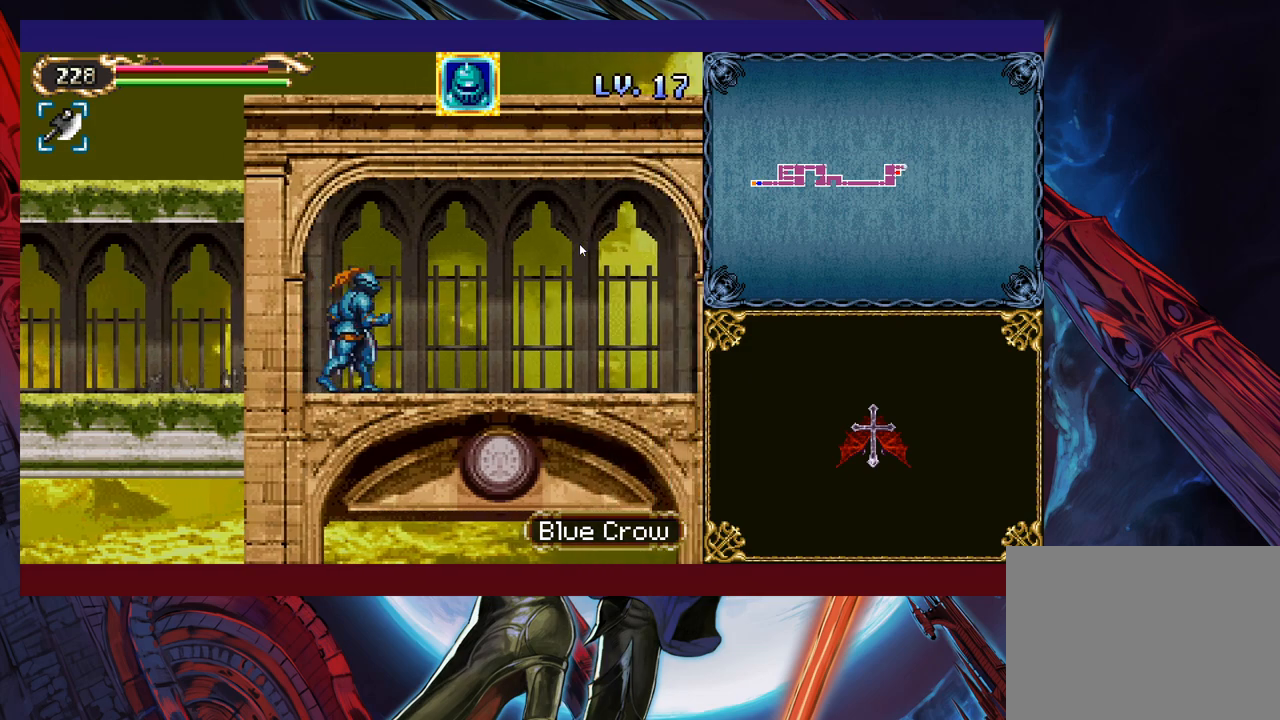
{"buttons": [], "left_stick": "right", "events": []}
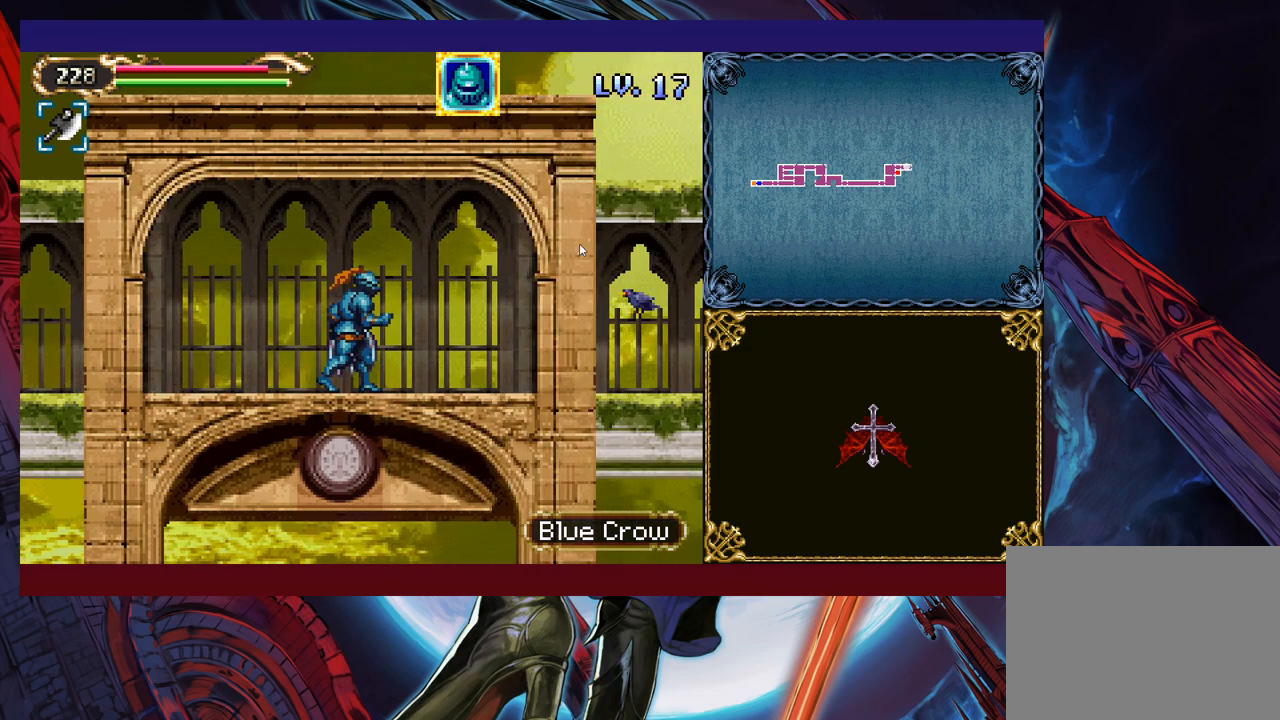
{"buttons": [], "left_stick": "right", "events": [[250, "X", "down"], [483, "X", "up"]]}
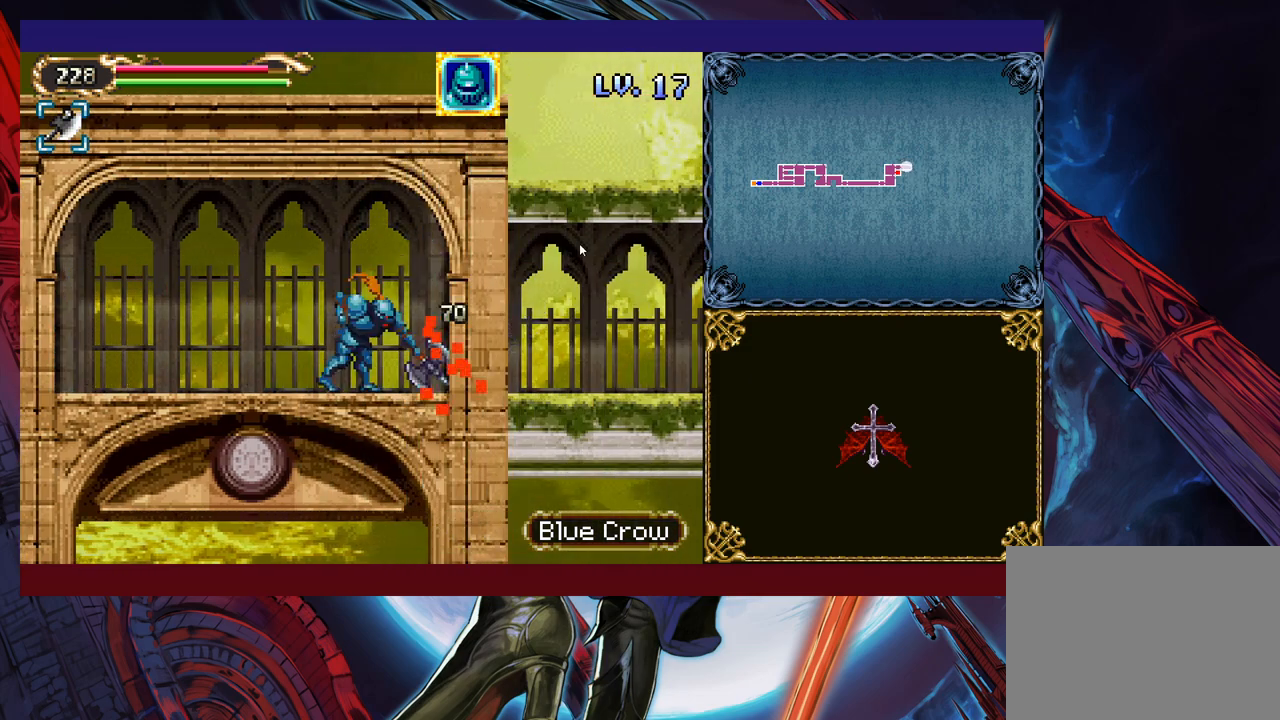
{"buttons": [], "left_stick": "right", "events": []}
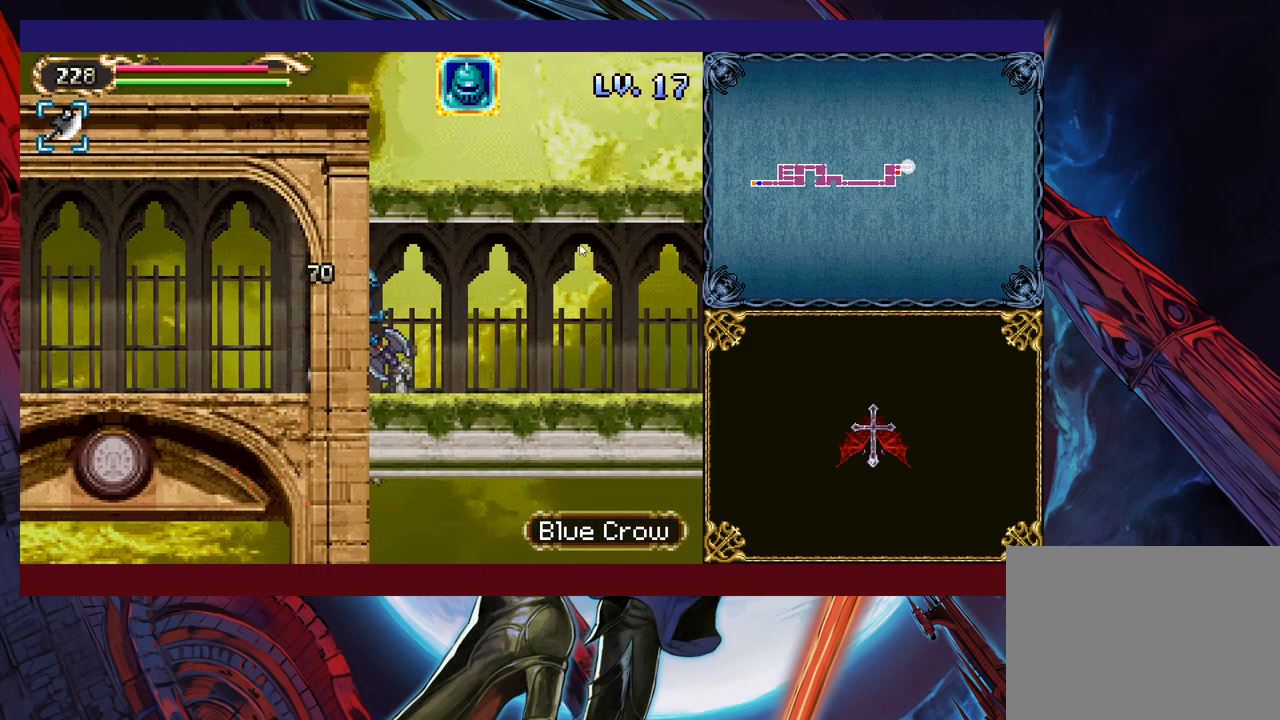
{"buttons": [], "left_stick": "right", "events": [[283, "left_stick", "left"], [333, "Y", "down"], [350, "B", "down"], [350, "Y", "up"], [383, "B", "up"], [400, "left_stick", "right"]]}